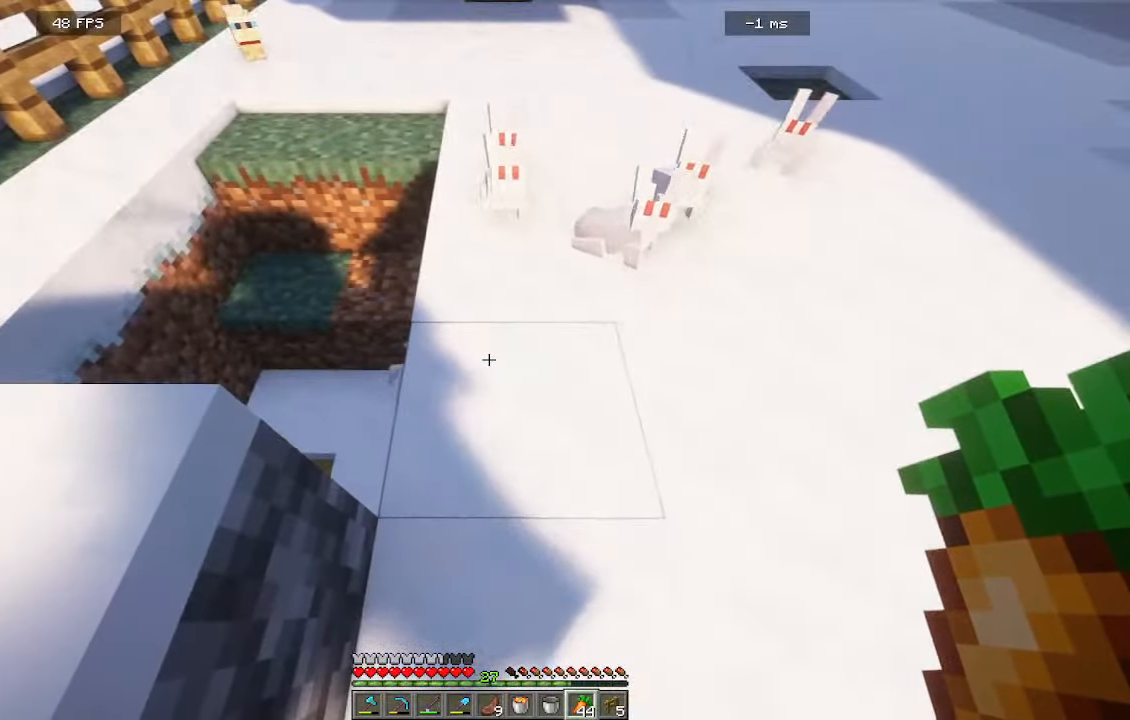
Gameplay with keyboard and mouse; each line is a JSON object with the keys and mouse buttons held at the frame after it. "events" lists presses ("down") and releases ("up") of "a", "d", "s", "w", "mouse_left" and "mouse_right" between this image and that frame as [ms after this image, input, new state], when the widget could be followed in between. "mouse_left", "mouse_right" = the "left", "right" buttons of the "mouse" list. No other keys are recorded. Fast repeated clicks can show as one long hold. Mouse movement is not recorded.
{"keys": ["d"], "mouse": [], "events": [[333, "d", "down"]]}
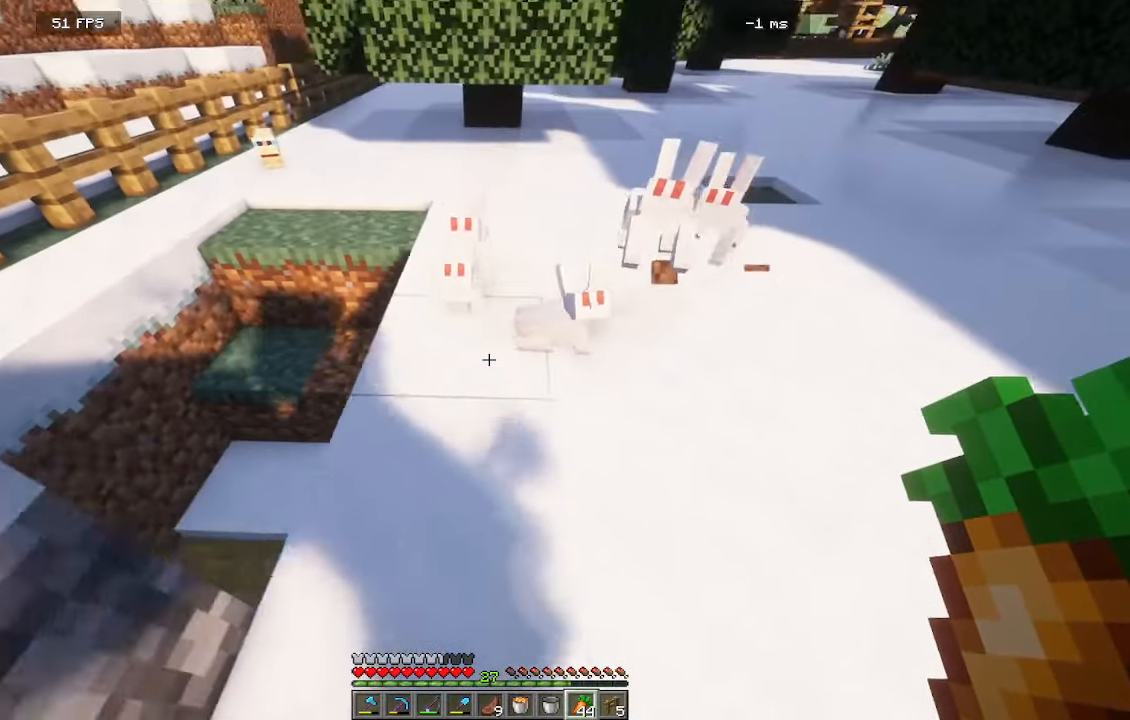
{"keys": ["s"], "mouse": [], "events": [[83, "s", "down"], [333, "d", "up"]]}
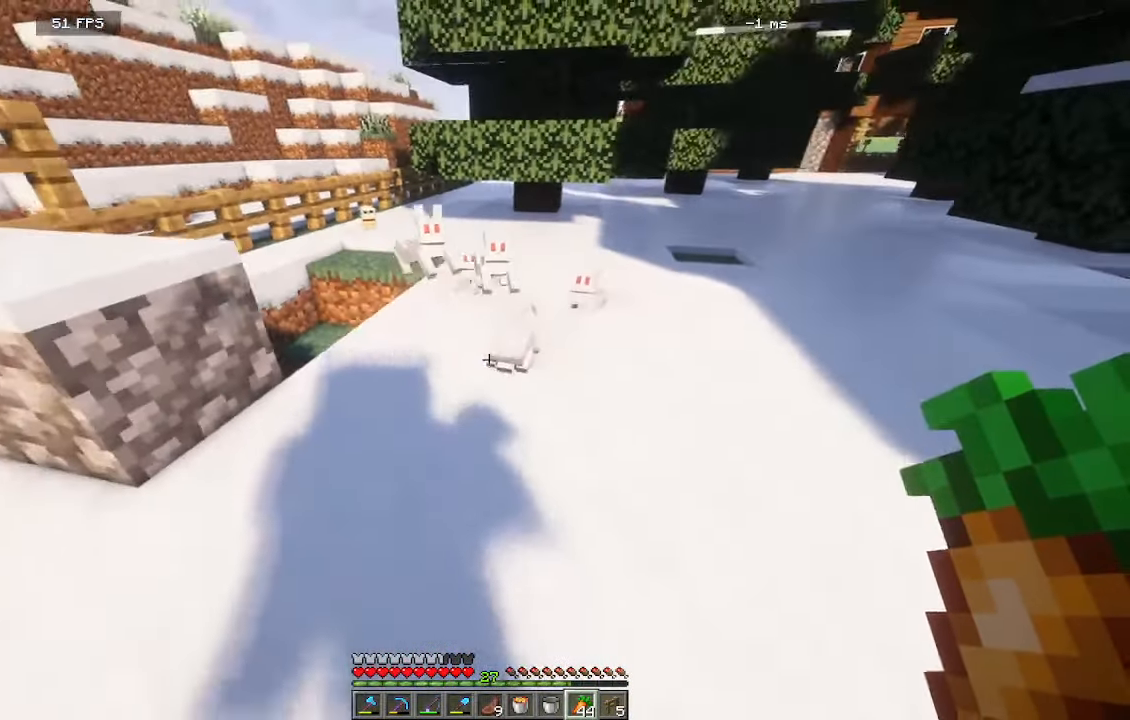
{"keys": ["d", "s"], "mouse": [], "events": [[200, "s", "up"], [283, "s", "down"], [400, "d", "down"]]}
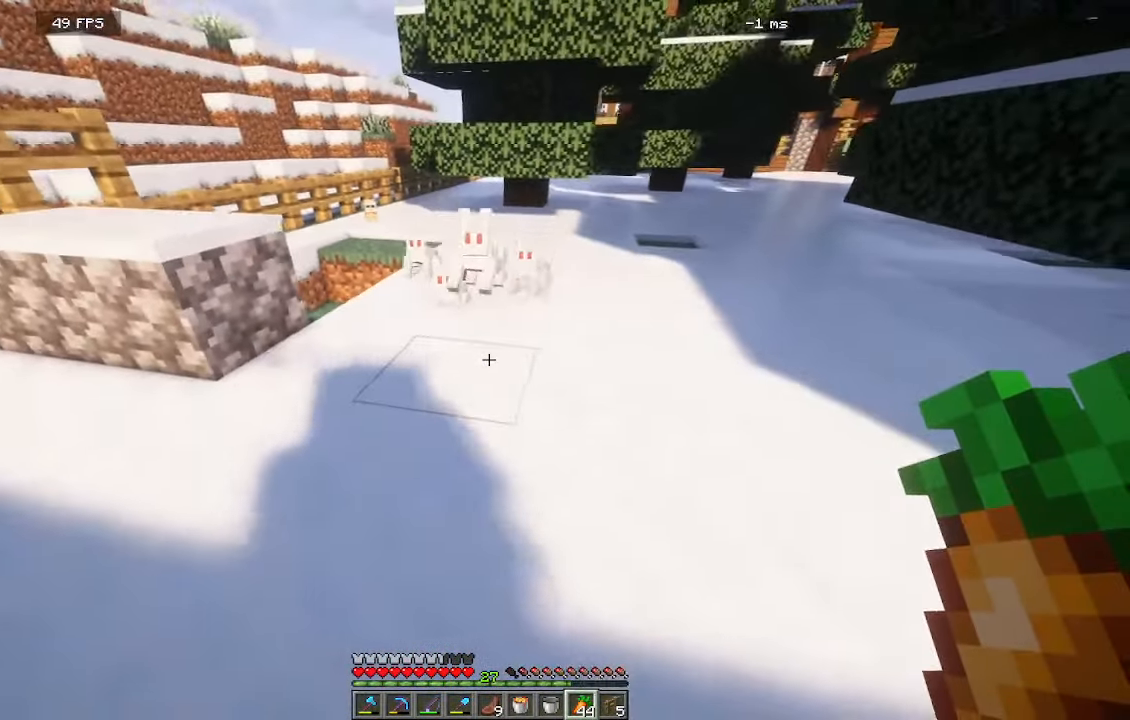
{"keys": ["s"], "mouse": [], "events": [[83, "d", "up"], [216, "s", "up"], [416, "s", "down"]]}
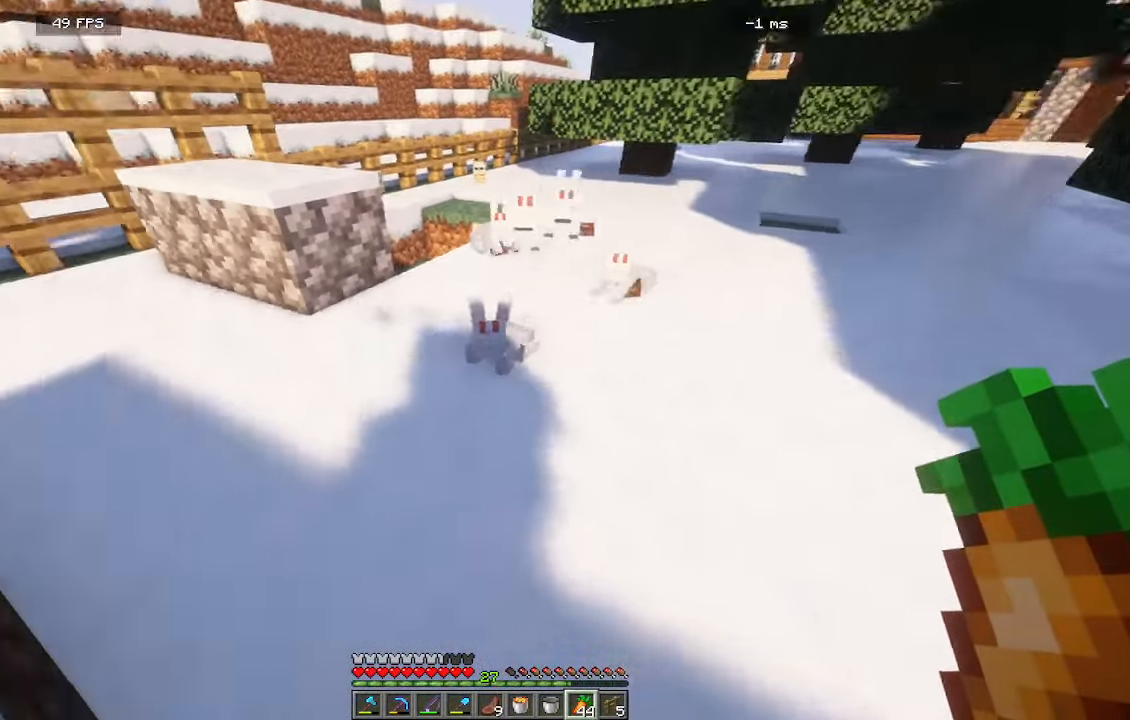
{"keys": ["a", "w"], "mouse": []}
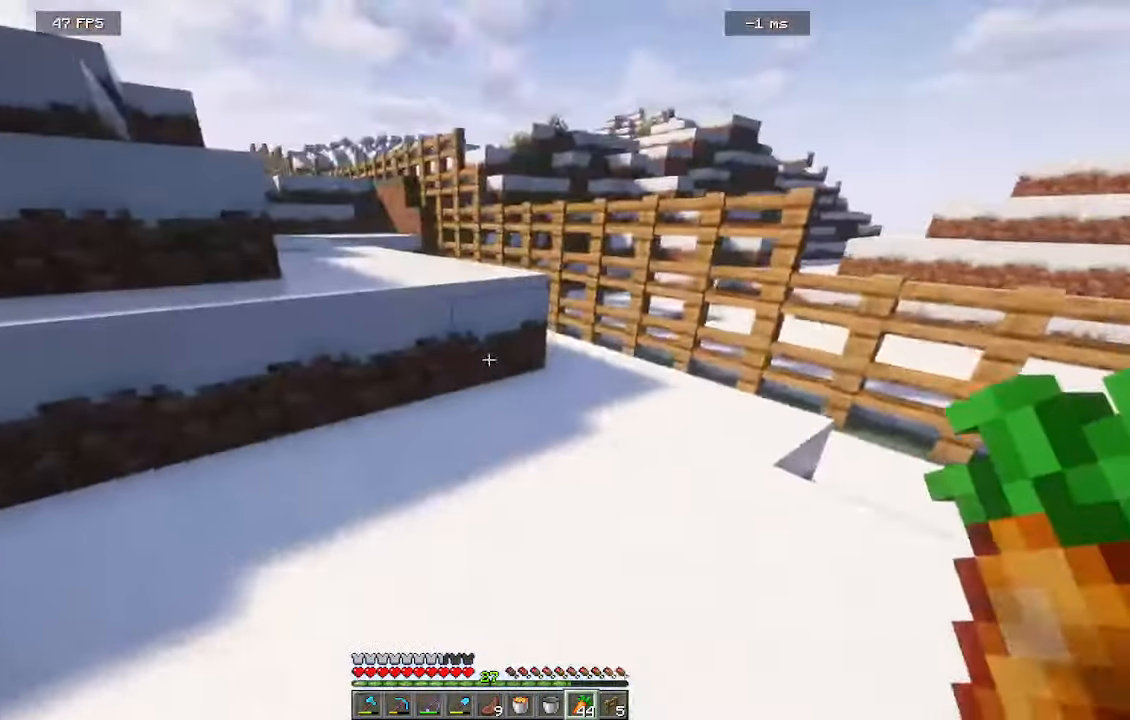
{"keys": ["w"], "mouse": []}
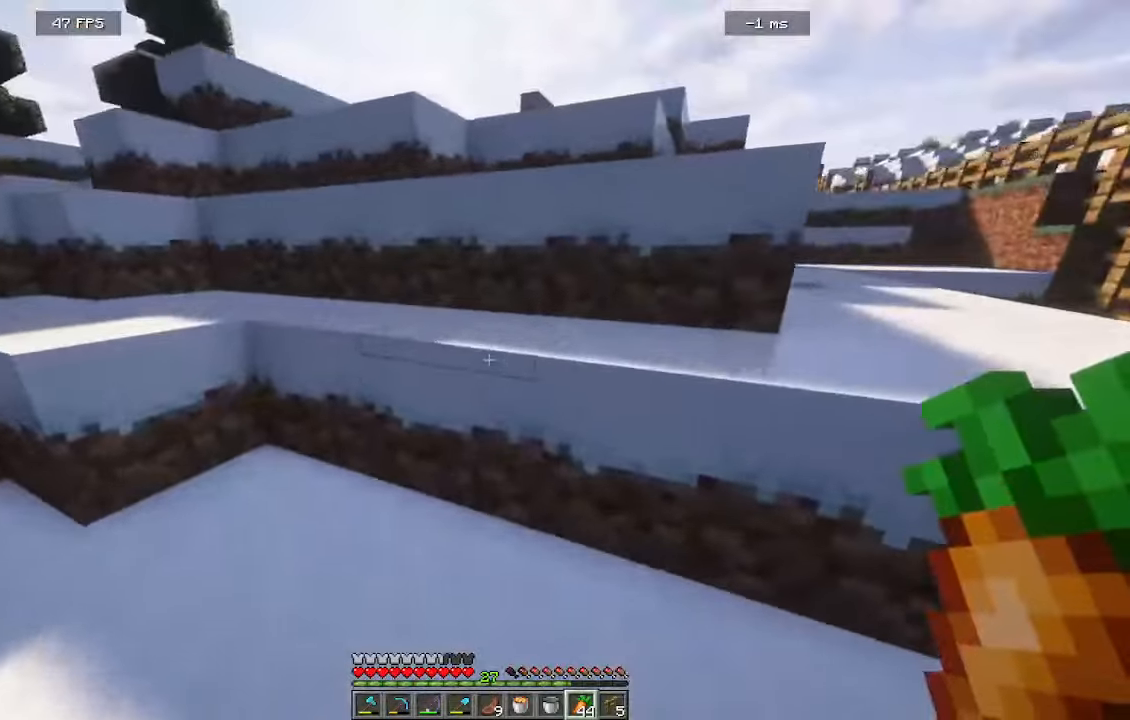
{"keys": ["s"], "mouse": [], "events": [[166, "a", "down"], [283, "w", "up"], [333, "a", "up"], [350, "s", "down"]]}
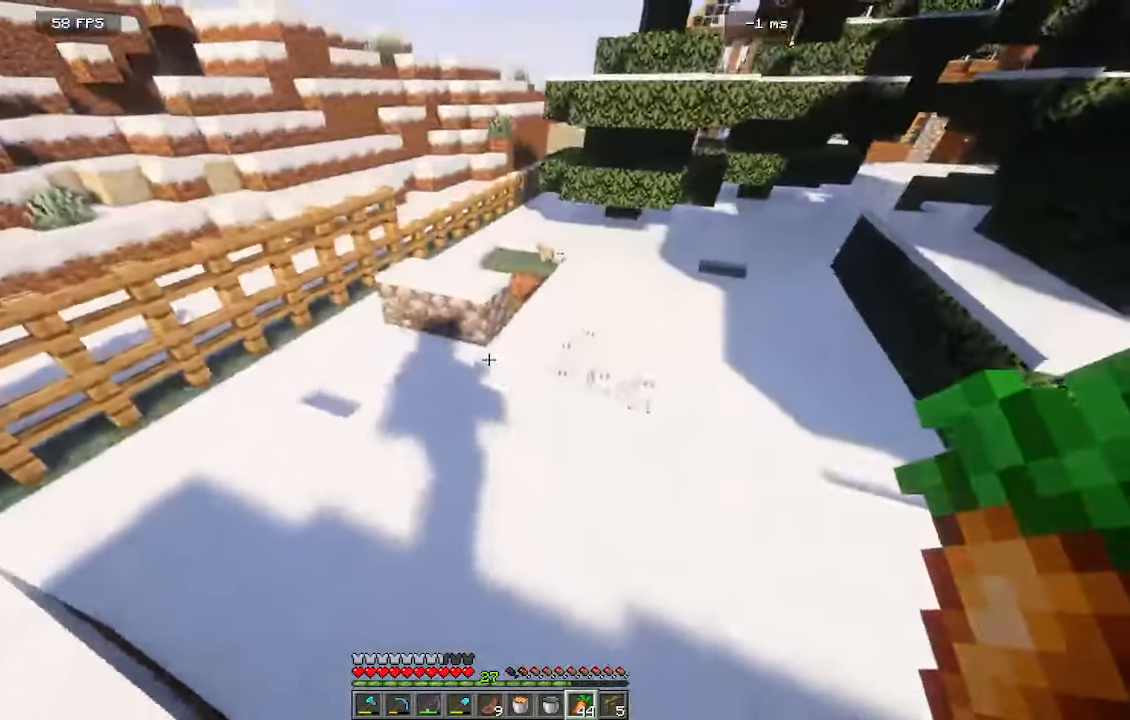
{"keys": [], "mouse": [], "events": [[350, "s", "up"]]}
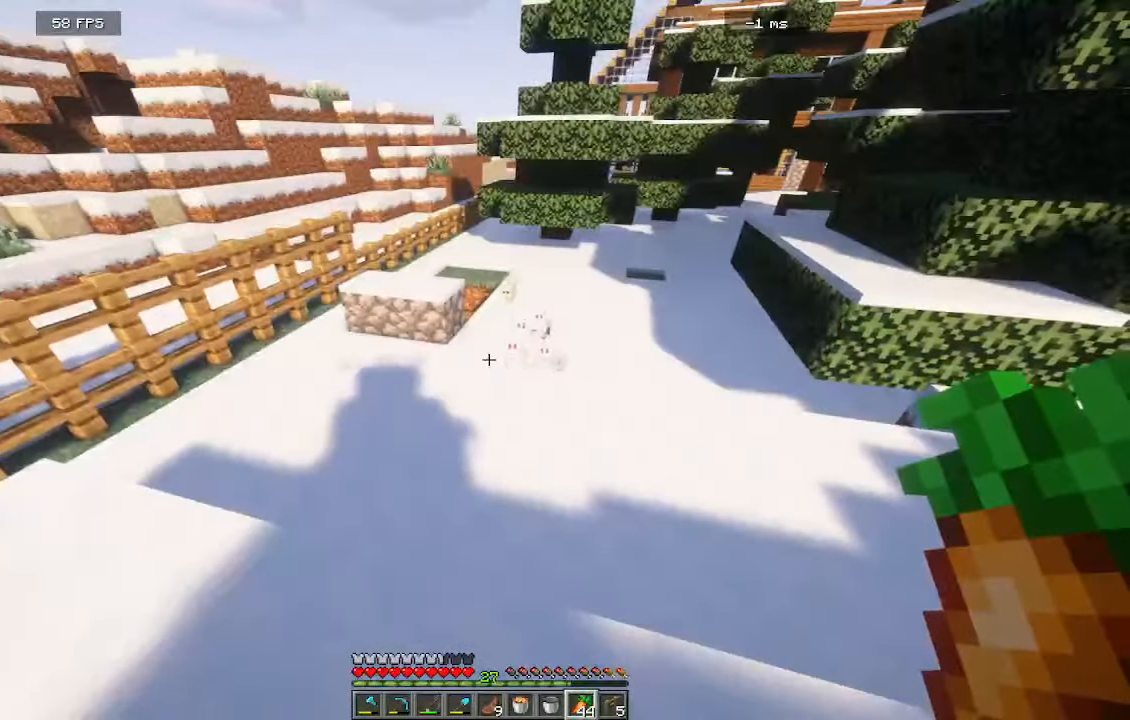
{"keys": ["w"], "mouse": [], "events": [[366, "w", "down"]]}
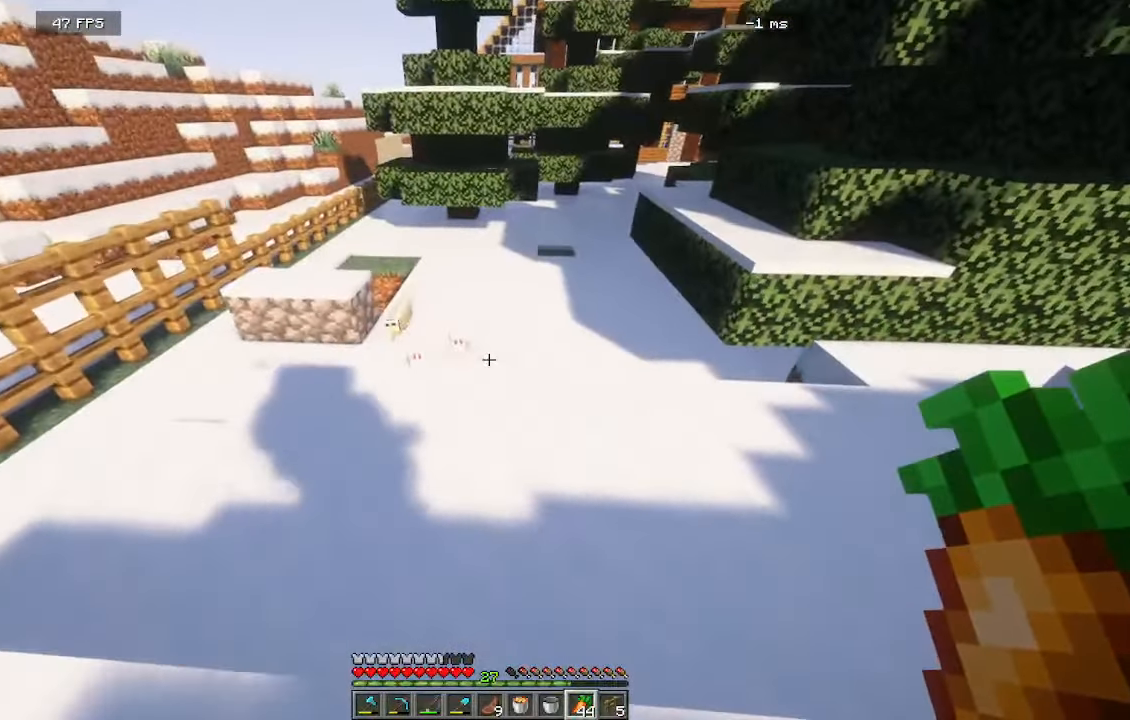
{"keys": [], "mouse": [], "events": [[300, "w", "up"]]}
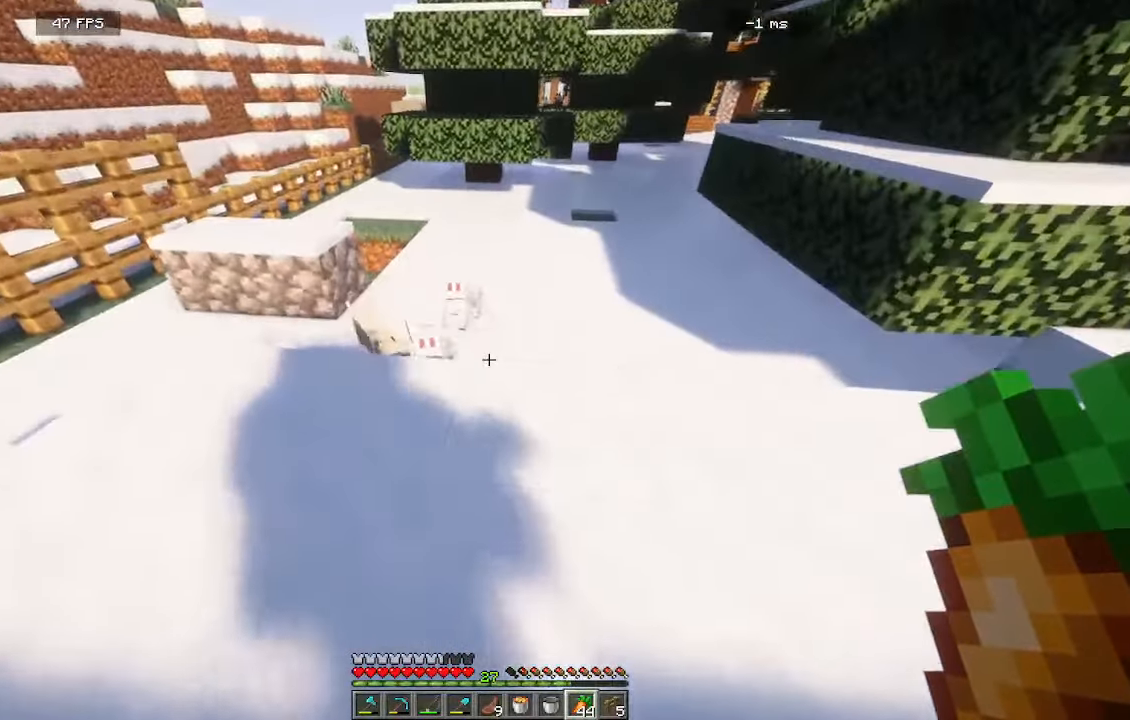
{"keys": ["s"], "mouse": [], "events": [[50, "w", "down"], [416, "w", "up"], [466, "s", "down"]]}
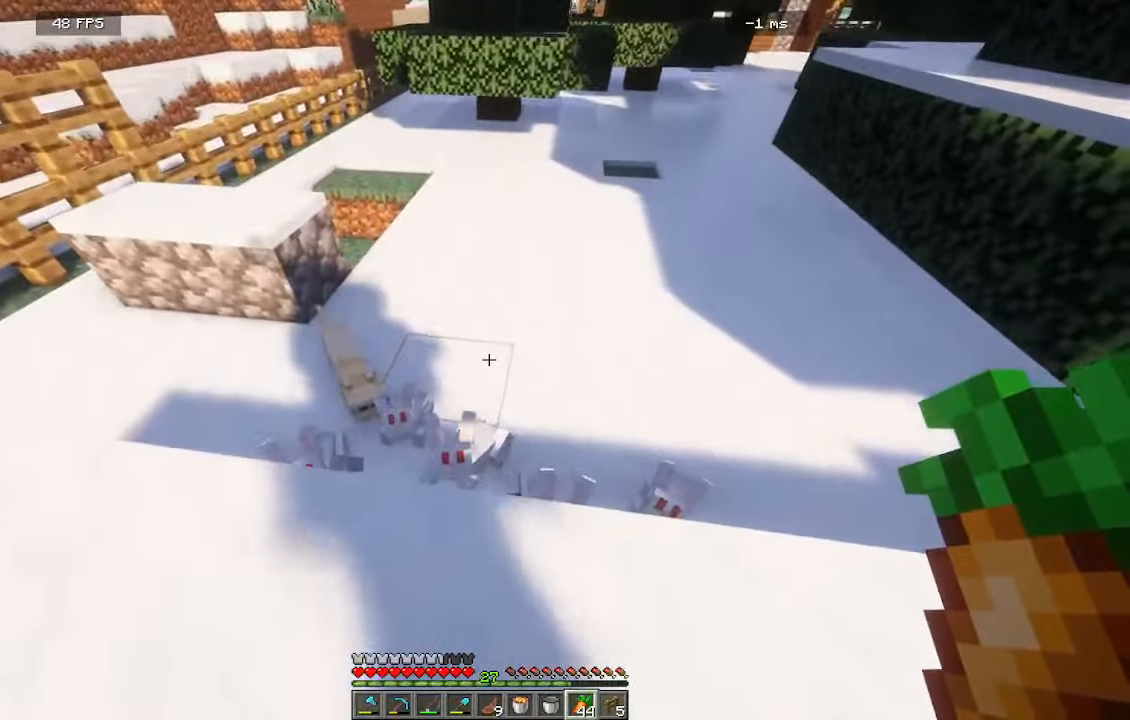
{"keys": ["s"], "mouse": [], "events": []}
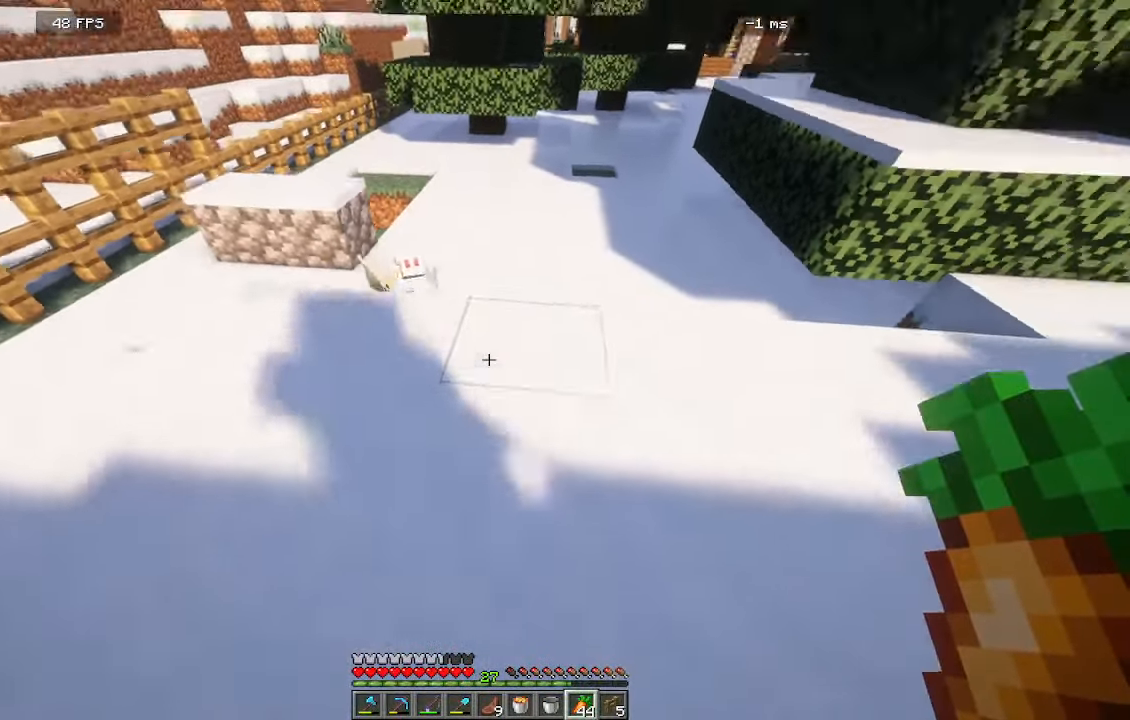
{"keys": [], "mouse": [], "events": [[266, "s", "up"]]}
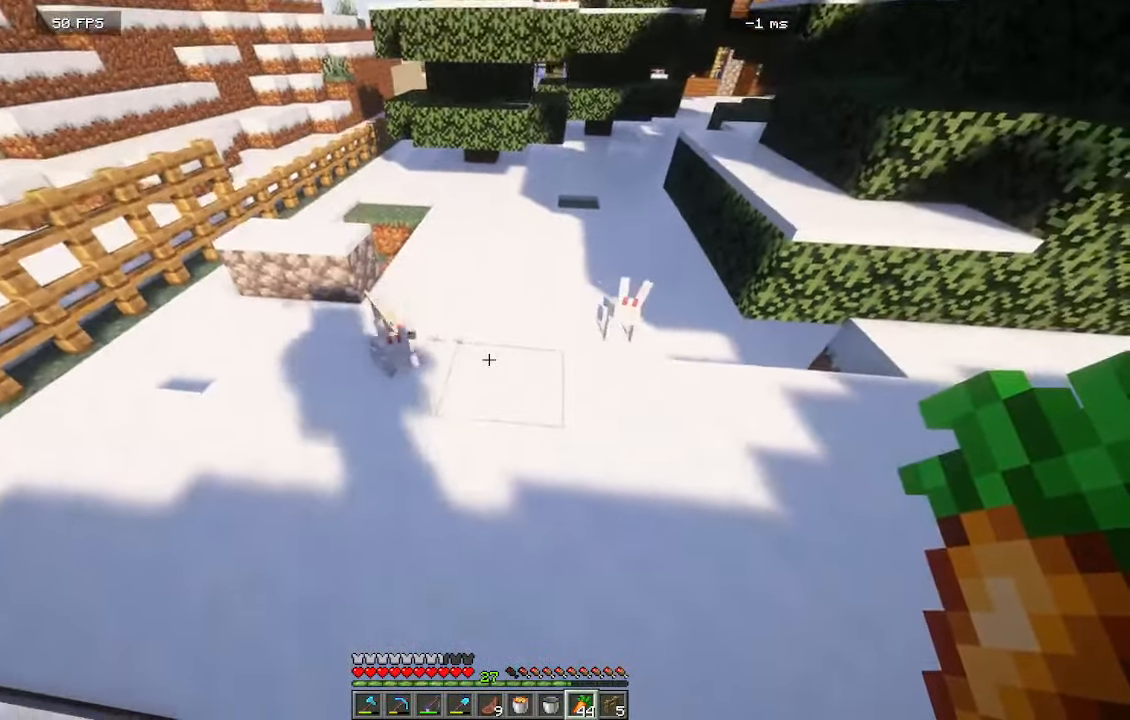
{"keys": ["w"], "mouse": [], "events": [[16, "s", "down"], [316, "s", "up"], [450, "w", "down"]]}
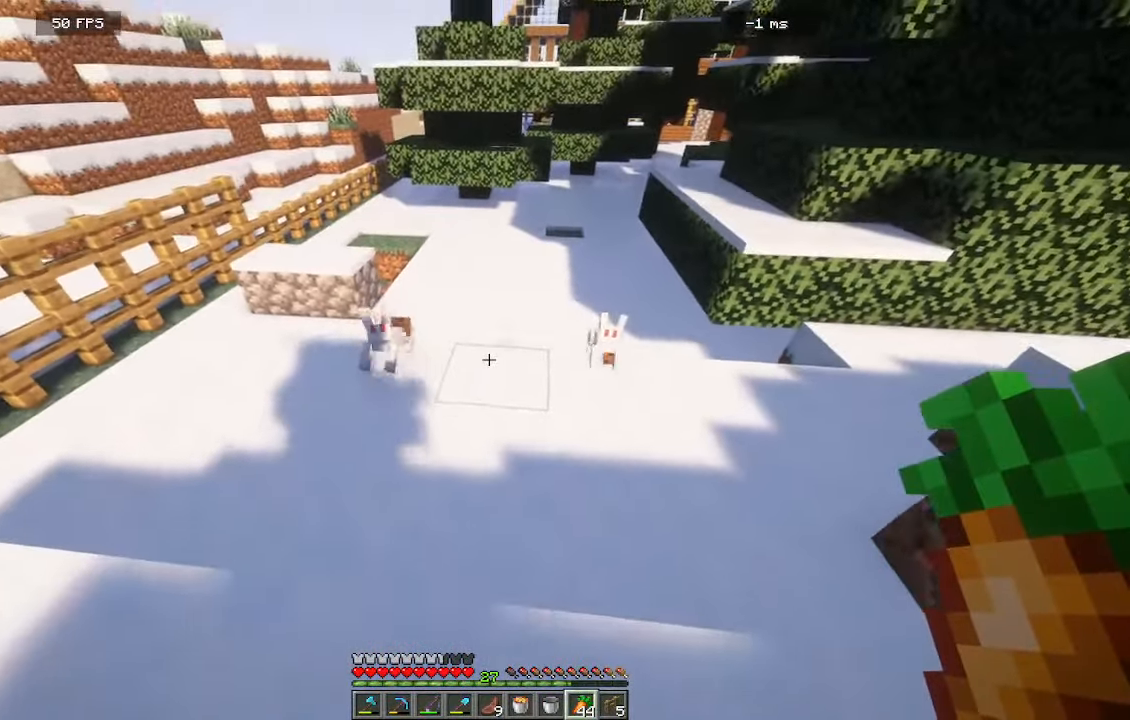
{"keys": [], "mouse": [], "events": [[450, "w", "up"]]}
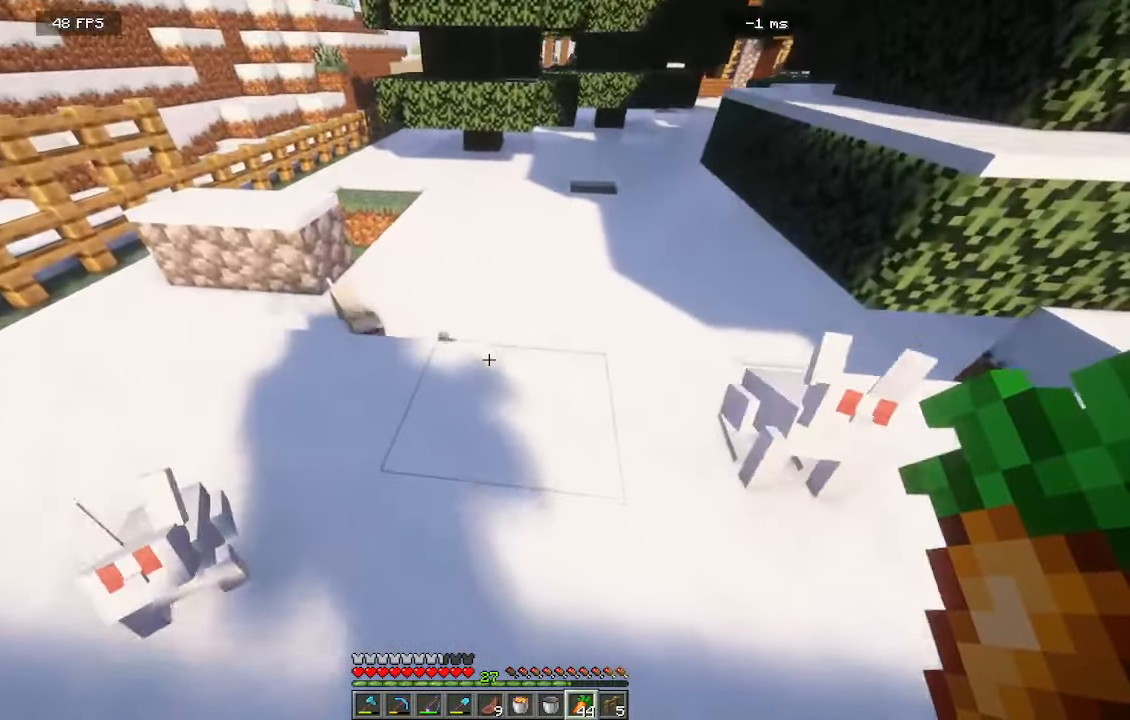
{"keys": [], "mouse": [], "events": [[50, "w", "down"], [400, "w", "up"]]}
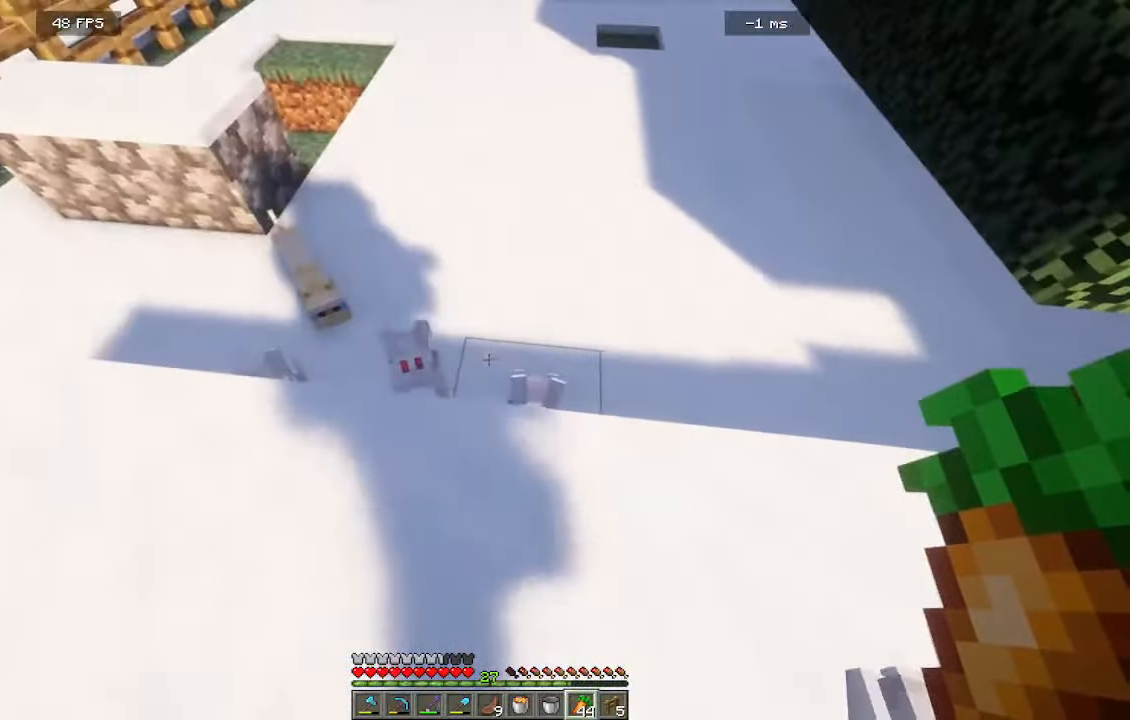
{"keys": ["s"], "mouse": [], "events": [[133, "w", "down"], [300, "w", "up"], [350, "s", "down"]]}
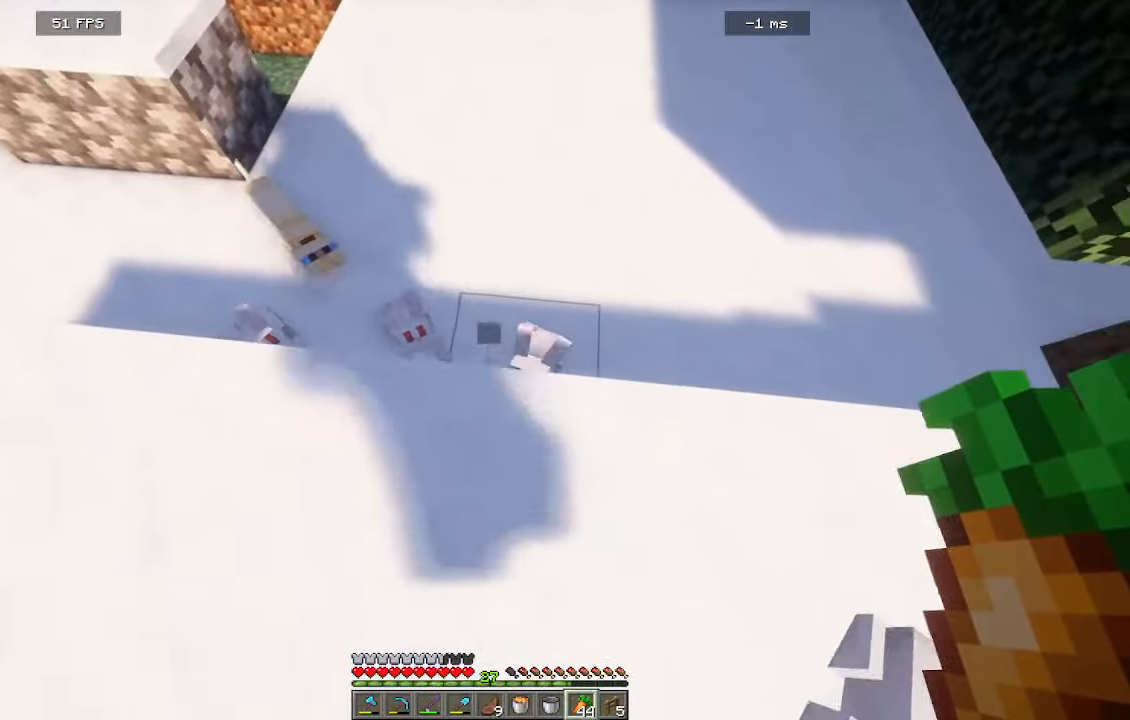
{"keys": ["s"], "mouse": [], "events": []}
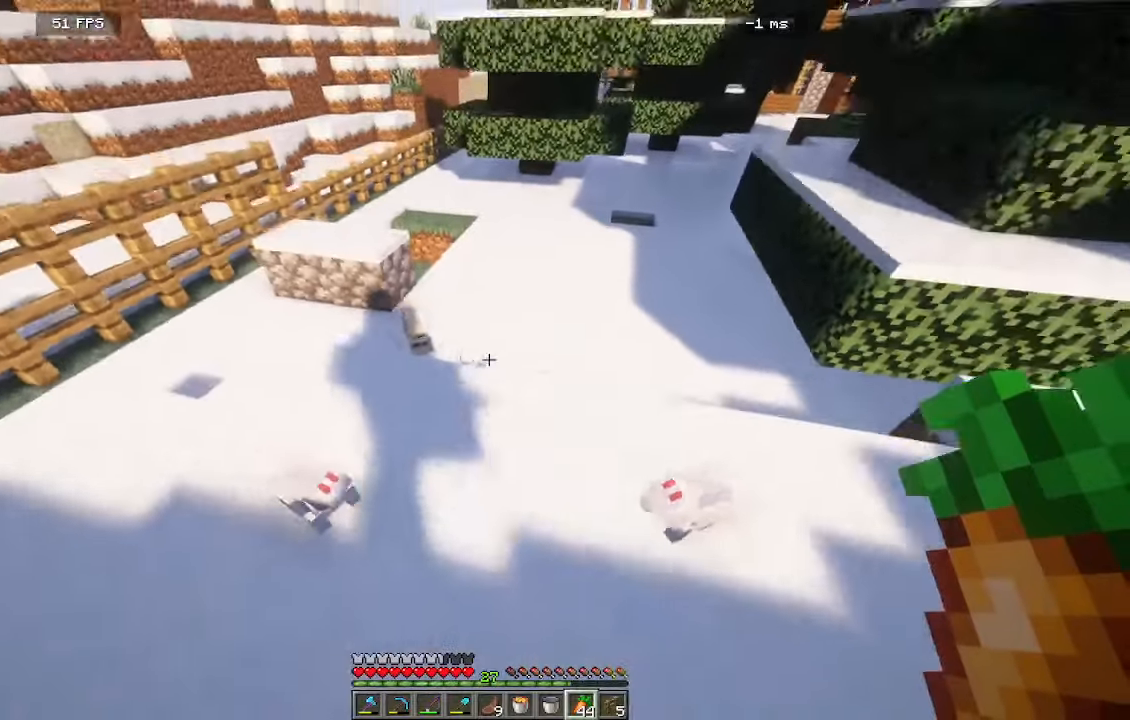
{"keys": ["s"], "mouse": [], "events": []}